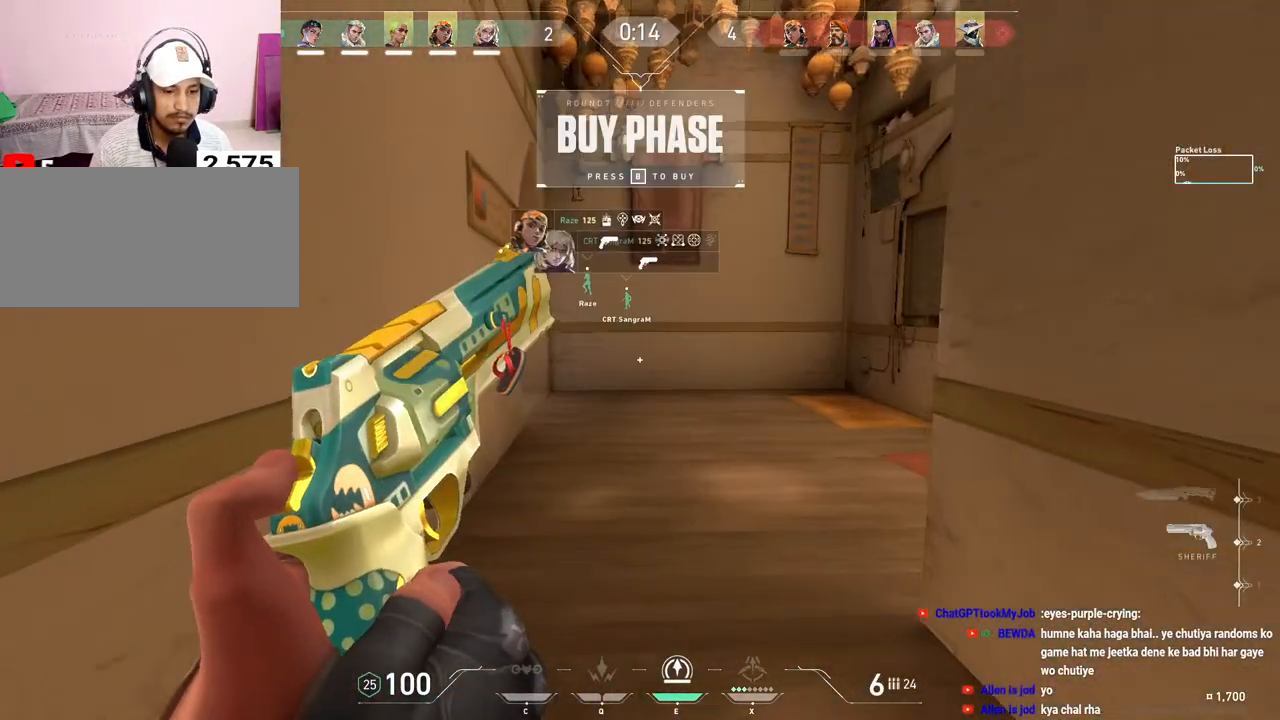
Gameplay with keyboard and mouse; each line is a JSON object with the keys and mouse buttons held at the frame after it. "events" lists presses ("down") and releases ("up") of "a", "ctrl", "d", "e", "f", "q", "r", "s", "shift", "space", "tab", "w", "mouse_left", "mouse_wheel", "mouse_right", "mouse_mb4" and "mouse_mb5" between this image and that frame as [ms after this image, input, new state], when the widget could be followed in between. "mouse_left", "mouse_wheel", "mouse_right", "mouse_mb4", "mouse_mb5" = the "left", "wheel", "right", "mb4", "mb5" buttons of the "mouse" list. No other keys are recorded. "wheel" means that the mouse wheel is clicked or scrolled. Mouse movement is not recorded.
{"keys": ["d"], "mouse": [], "events": [[150, "w", "up"], [183, "a", "down"], [317, "a", "up"], [383, "mouse_left", "down"], [450, "d", "down"], [500, "mouse_left", "up"]]}
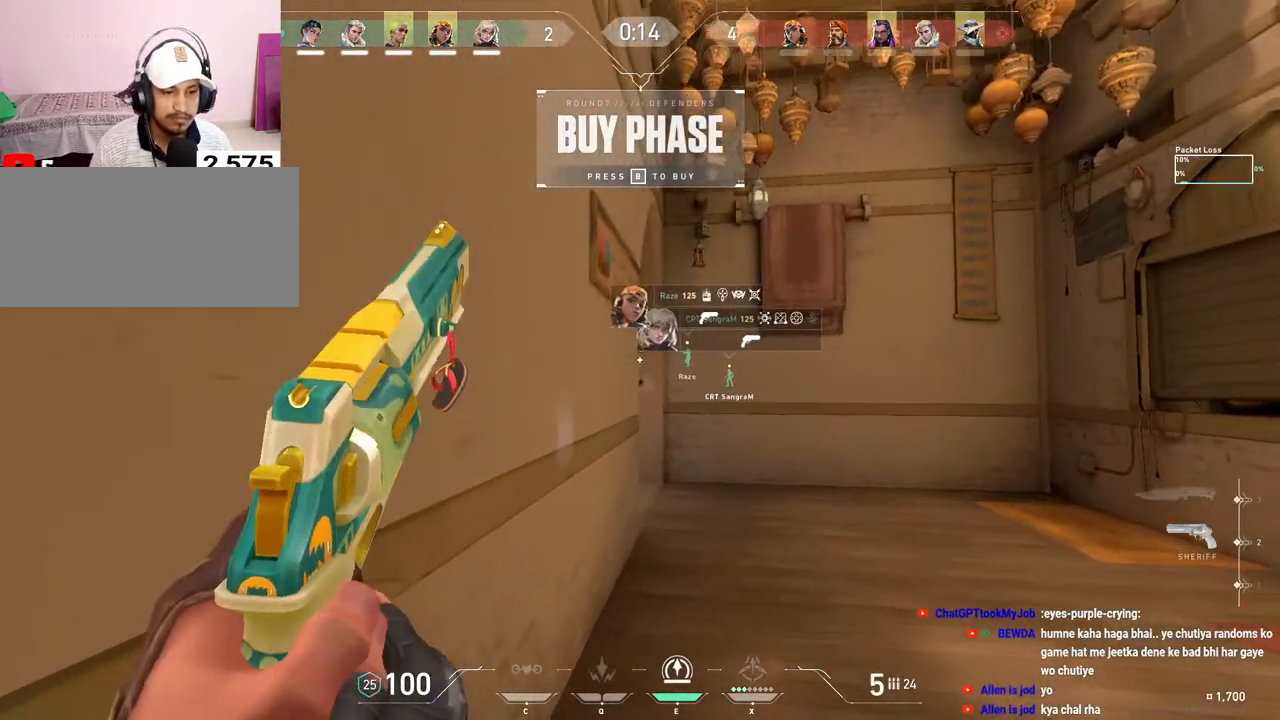
{"keys": [], "mouse": [], "events": [[50, "d", "up"], [167, "mouse_left", "down"], [283, "mouse_left", "up"]]}
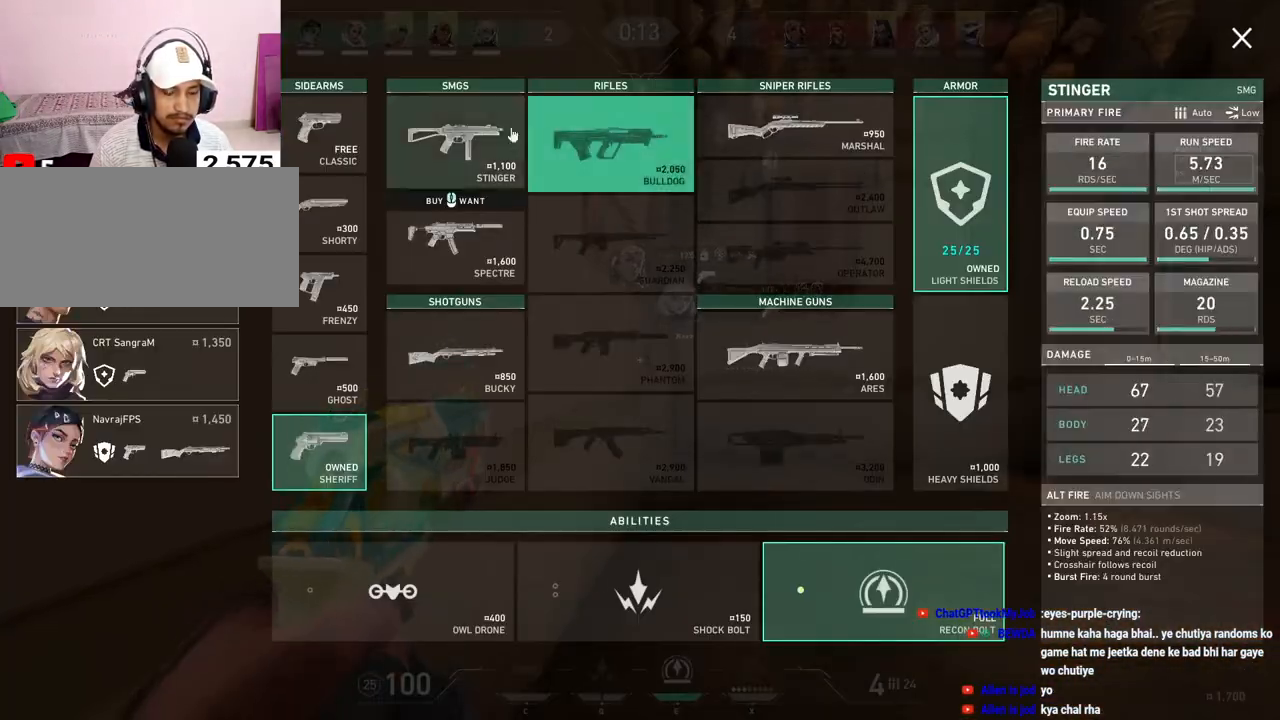
{"keys": [], "mouse": [], "events": []}
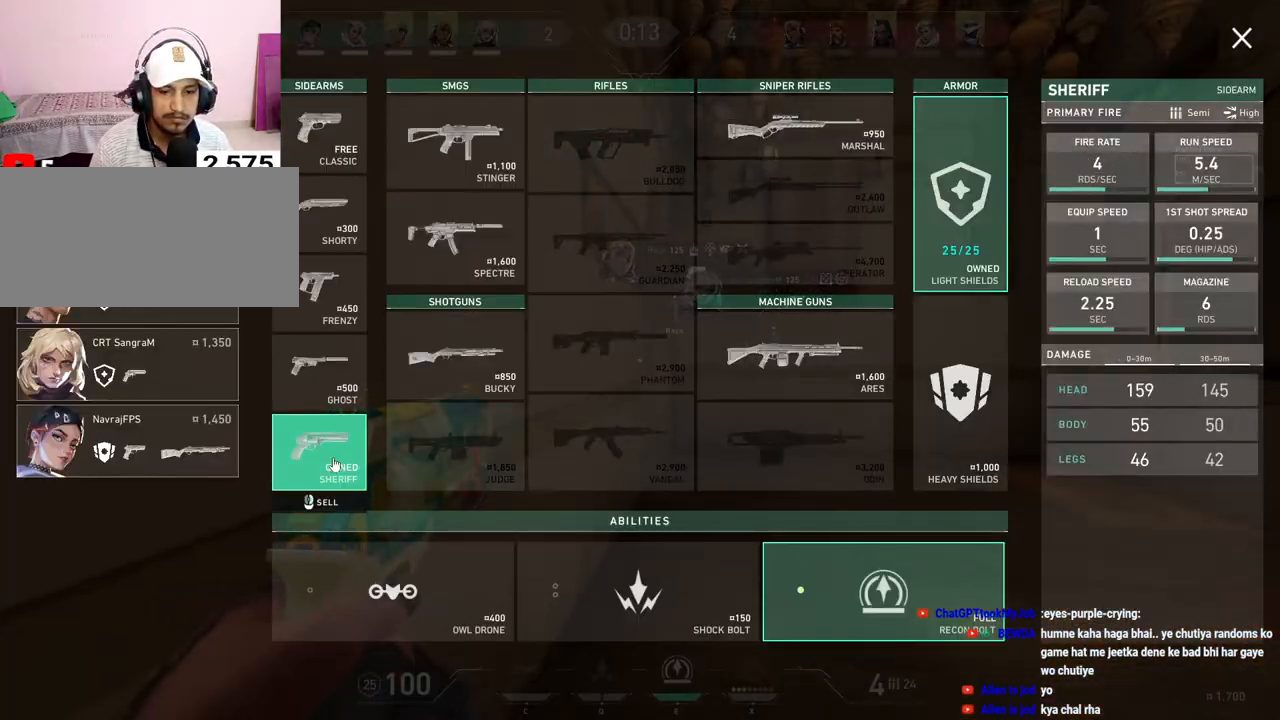
{"keys": [], "mouse": [], "events": [[33, "mouse_left", "down"], [133, "mouse_left", "up"]]}
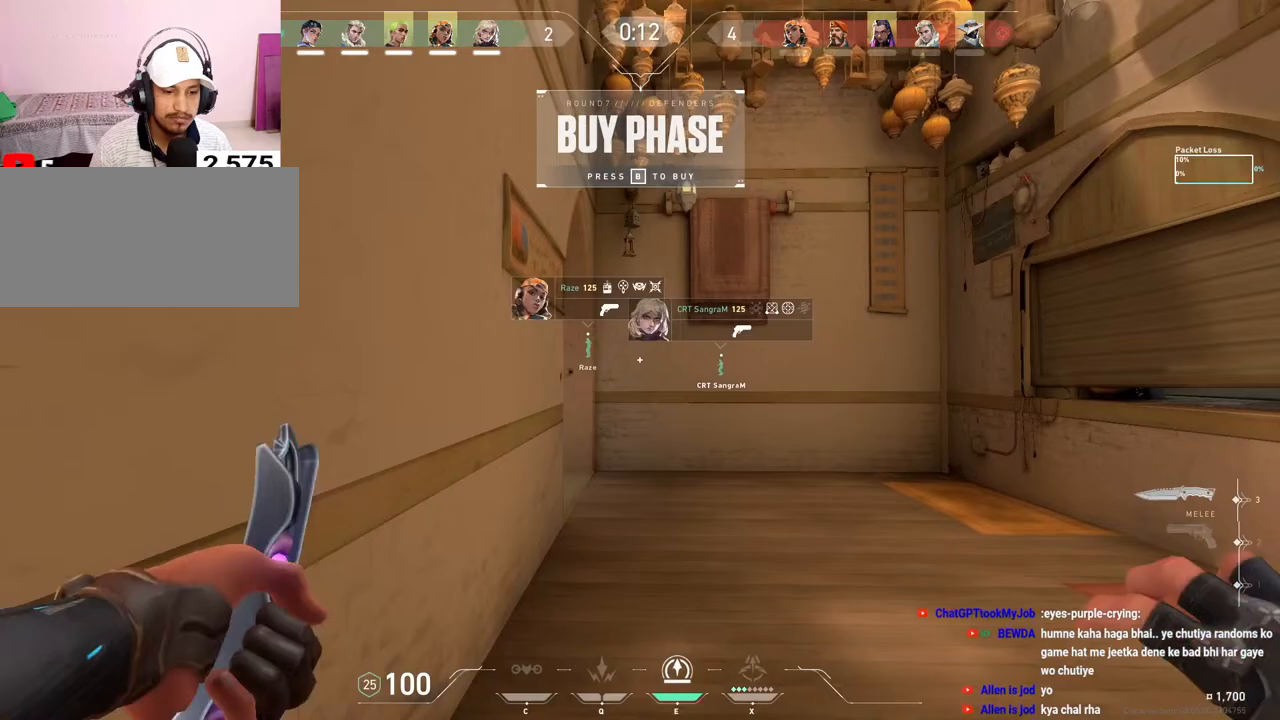
{"keys": ["w"], "mouse": [], "events": [[33, "w", "down"]]}
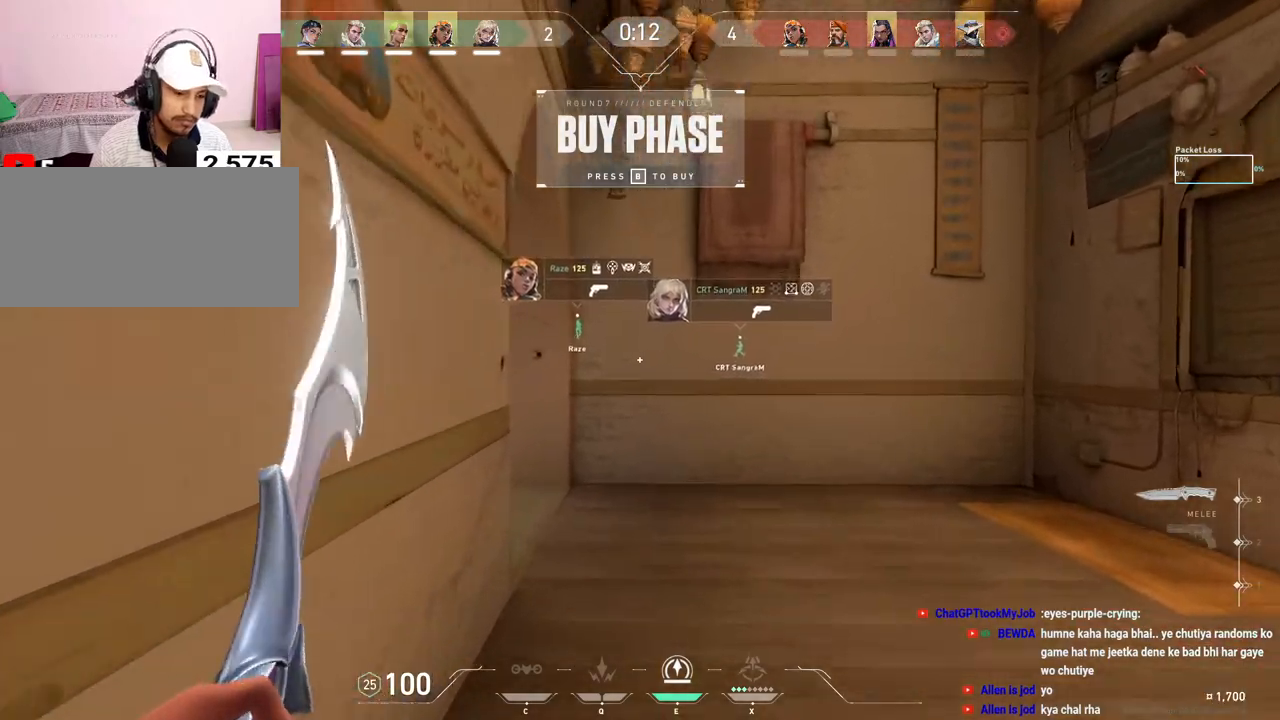
{"keys": ["w"], "mouse": [], "events": [[50, "space", "down"], [233, "space", "up"]]}
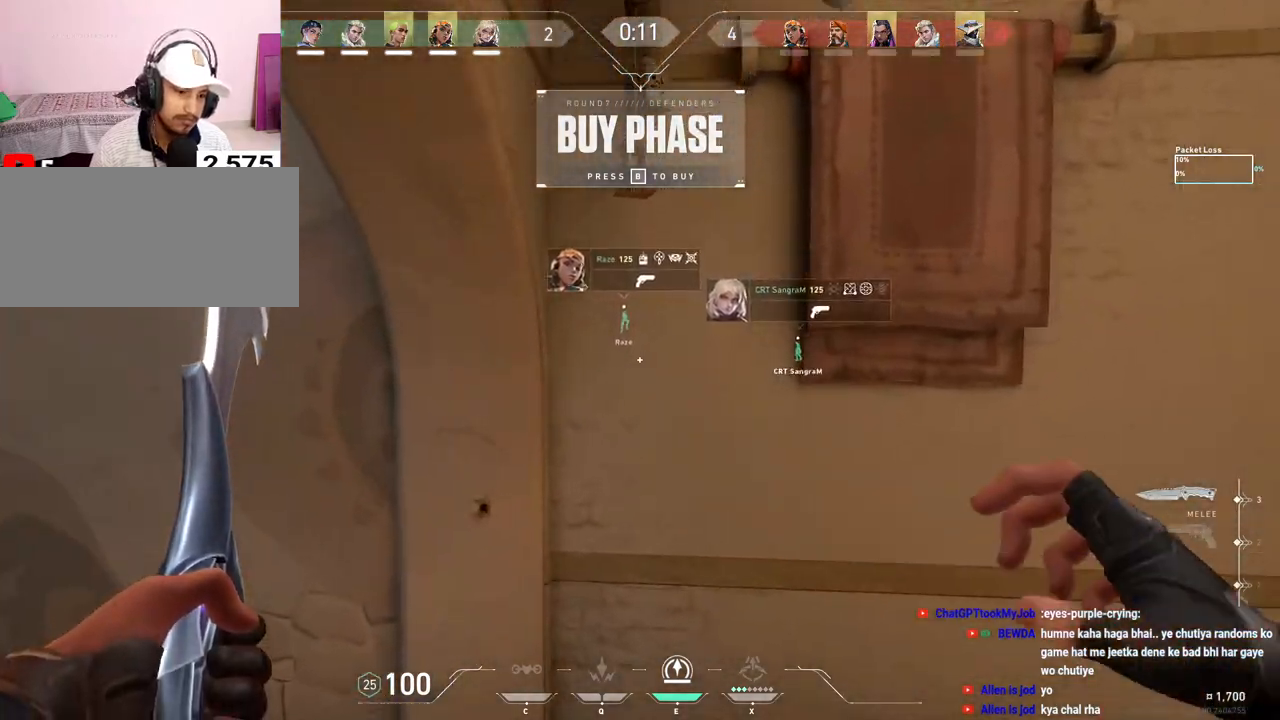
{"keys": [], "mouse": [], "events": [[417, "w", "up"]]}
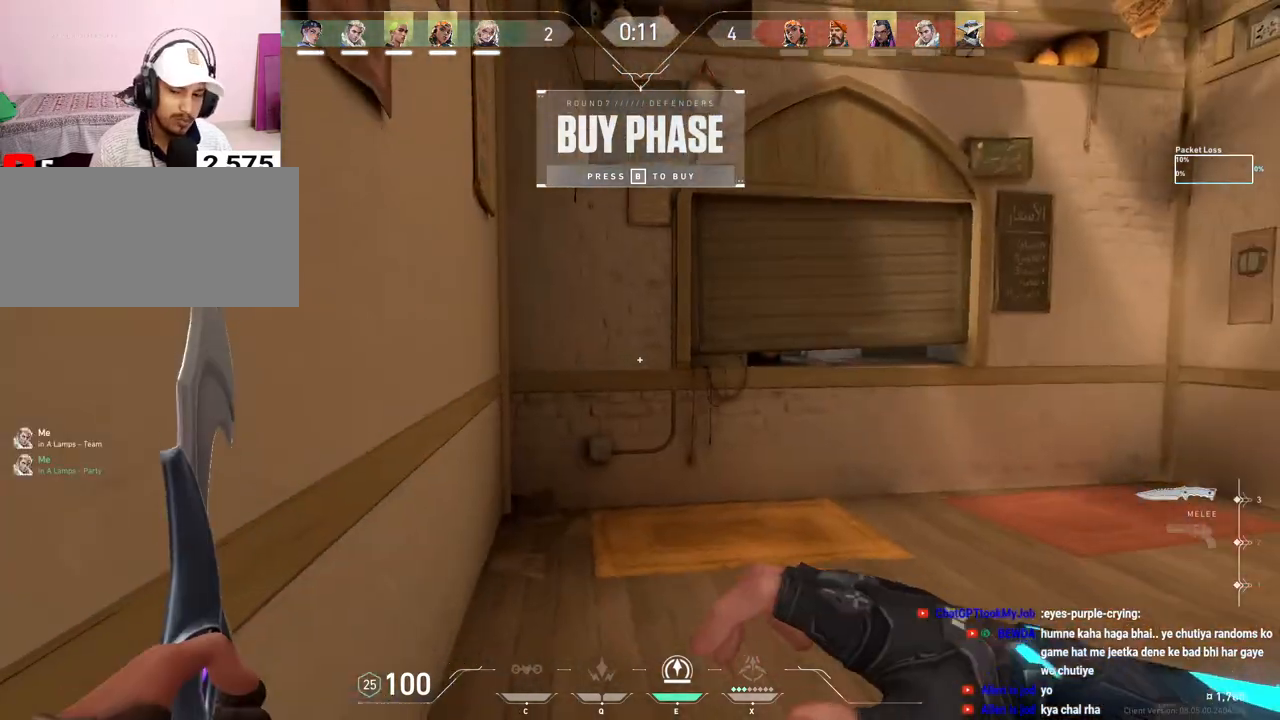
{"keys": ["tab", "w"], "mouse": [], "events": [[100, "w", "down"], [183, "tab", "down"]]}
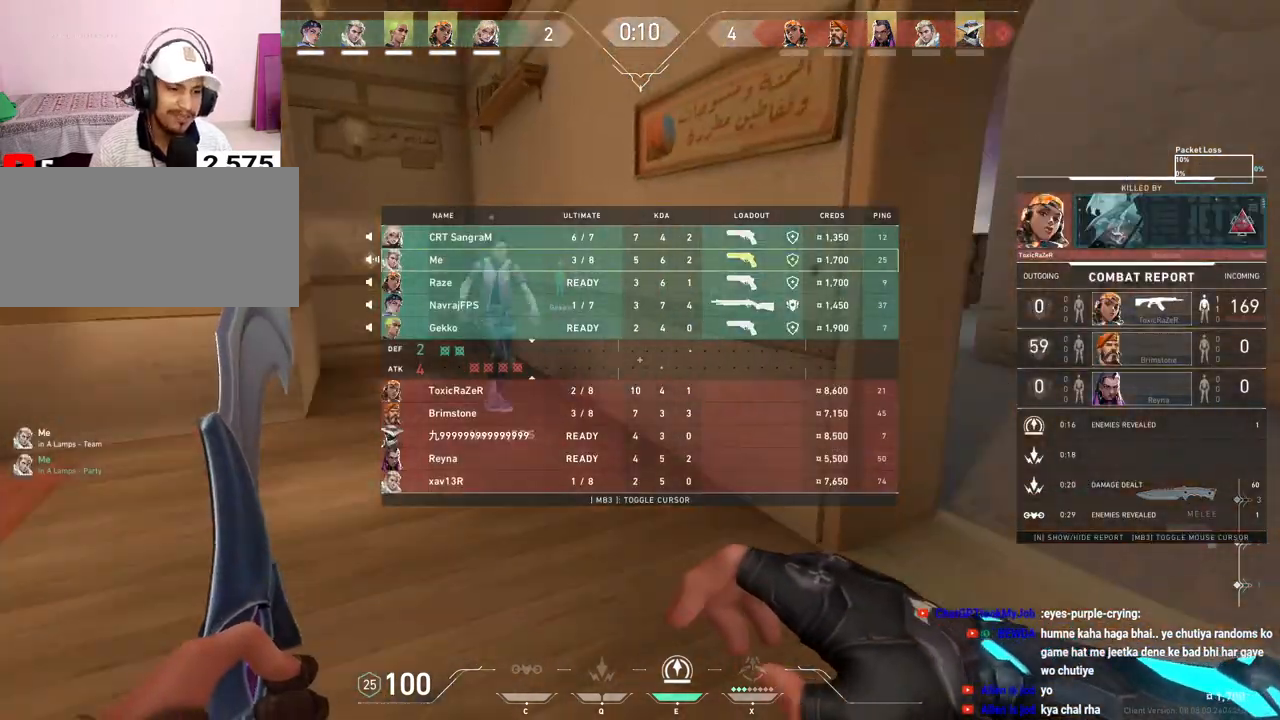
{"keys": ["tab", "w"], "mouse": [], "events": []}
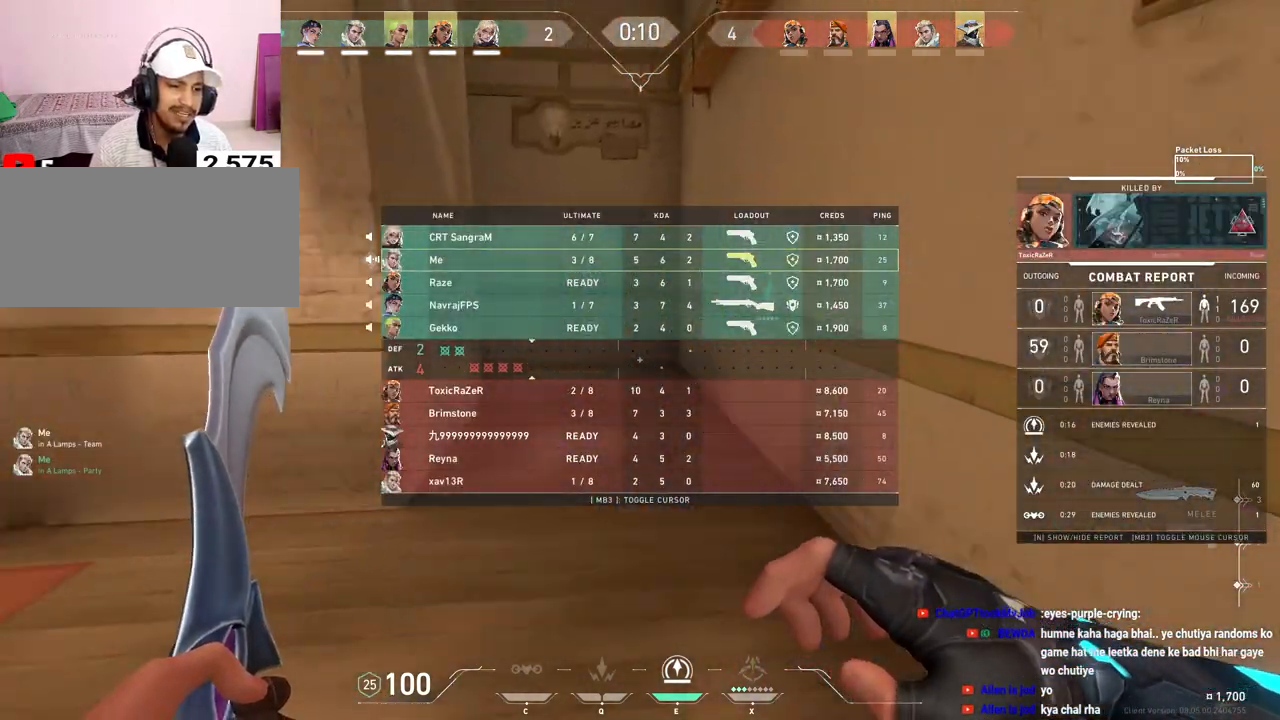
{"keys": ["tab", "w"], "mouse": [], "events": [[33, "space", "down"], [217, "space", "up"]]}
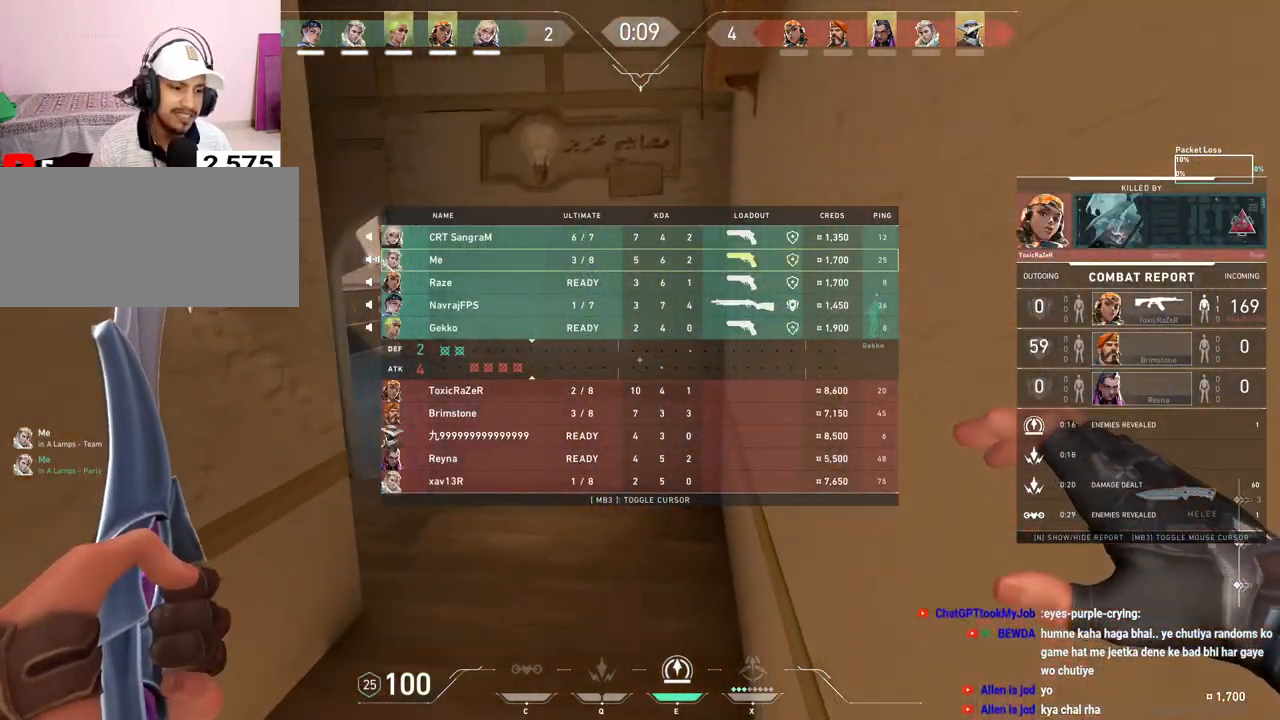
{"keys": ["tab", "w"], "mouse": [], "events": []}
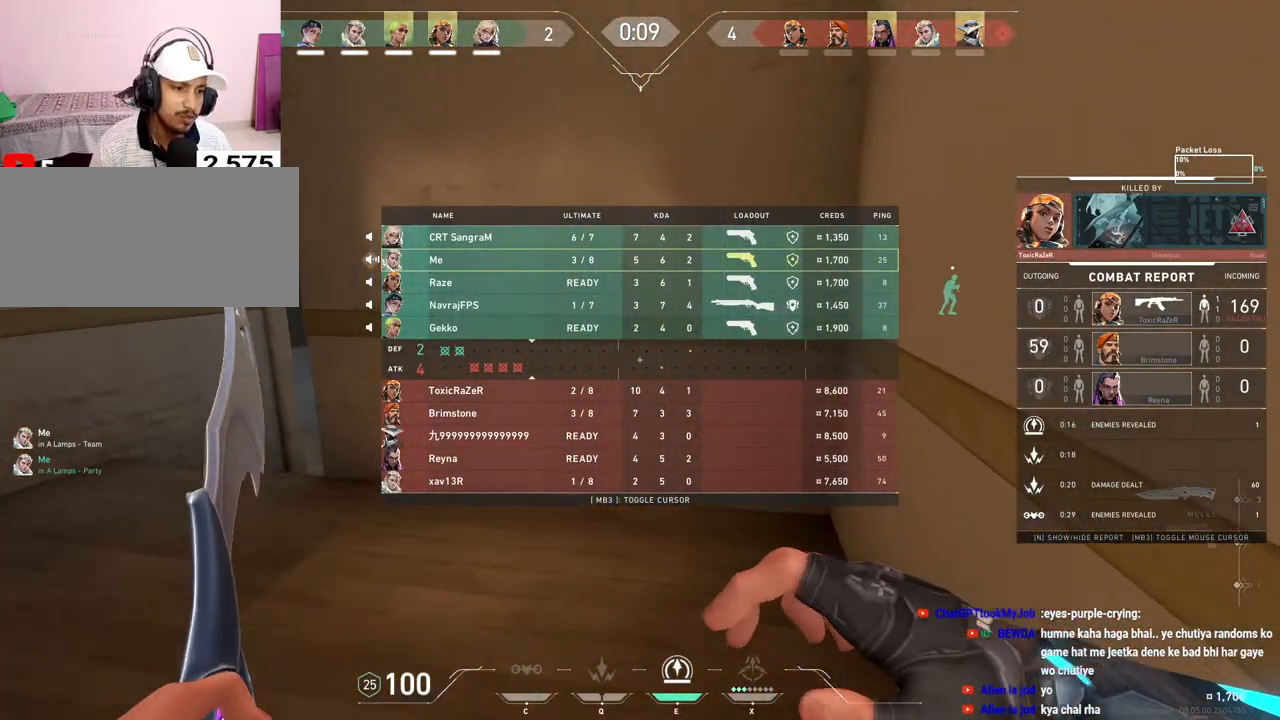
{"keys": ["tab", "w"], "mouse": [], "events": []}
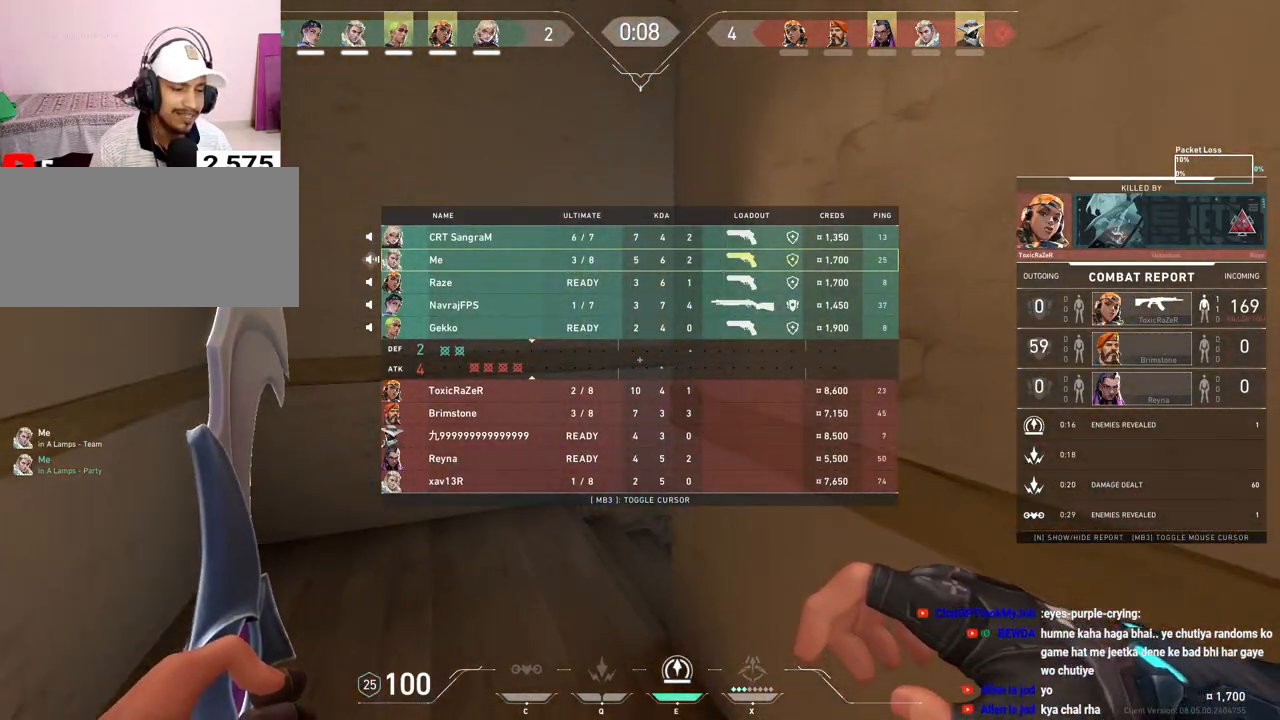
{"keys": [], "mouse": ["right"], "events": [[417, "mouse_right", "down"], [467, "tab", "up"], [467, "w", "up"]]}
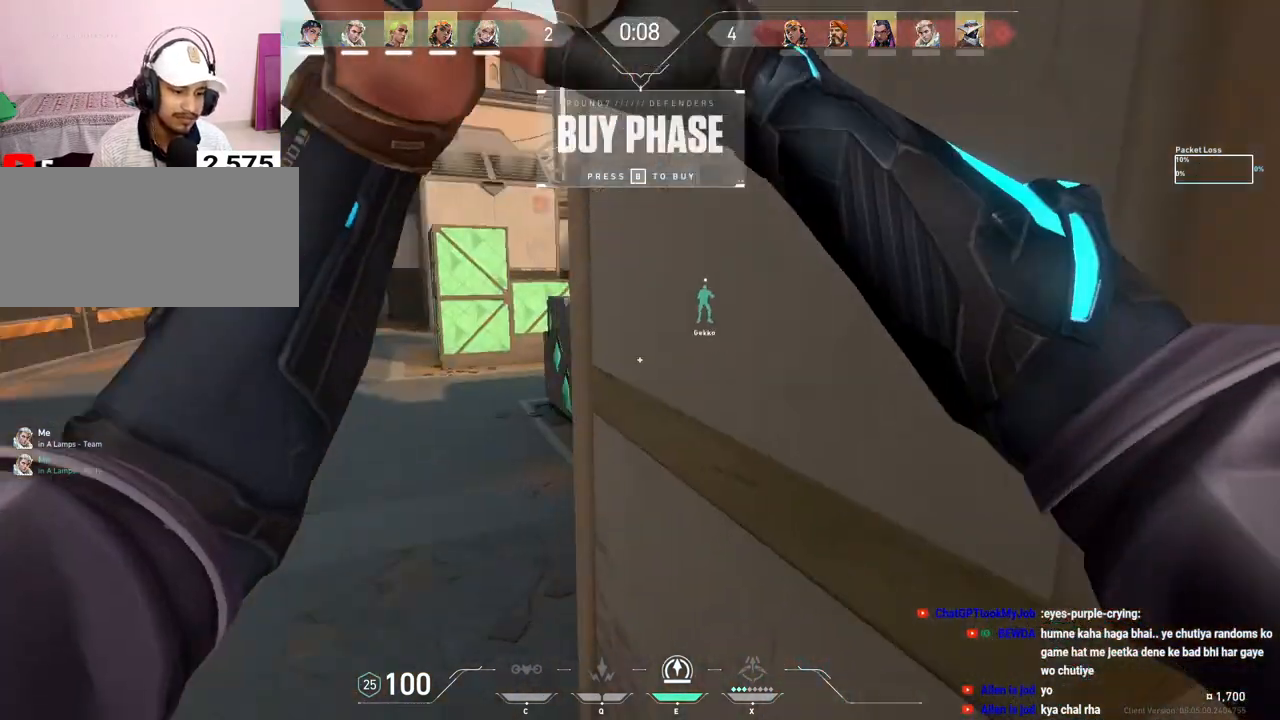
{"keys": ["d"], "mouse": [], "events": [[33, "mouse_right", "up"], [500, "d", "down"]]}
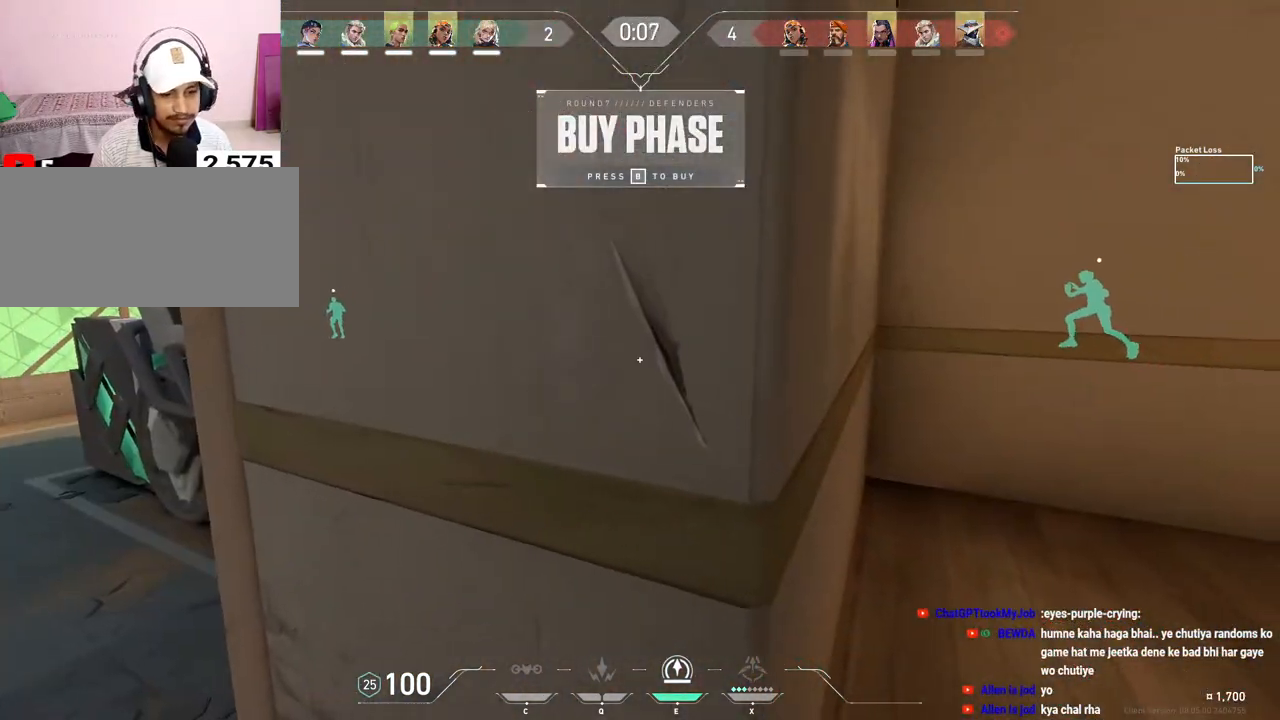
{"keys": ["w"], "mouse": [], "events": [[100, "d", "up"], [150, "w", "down"]]}
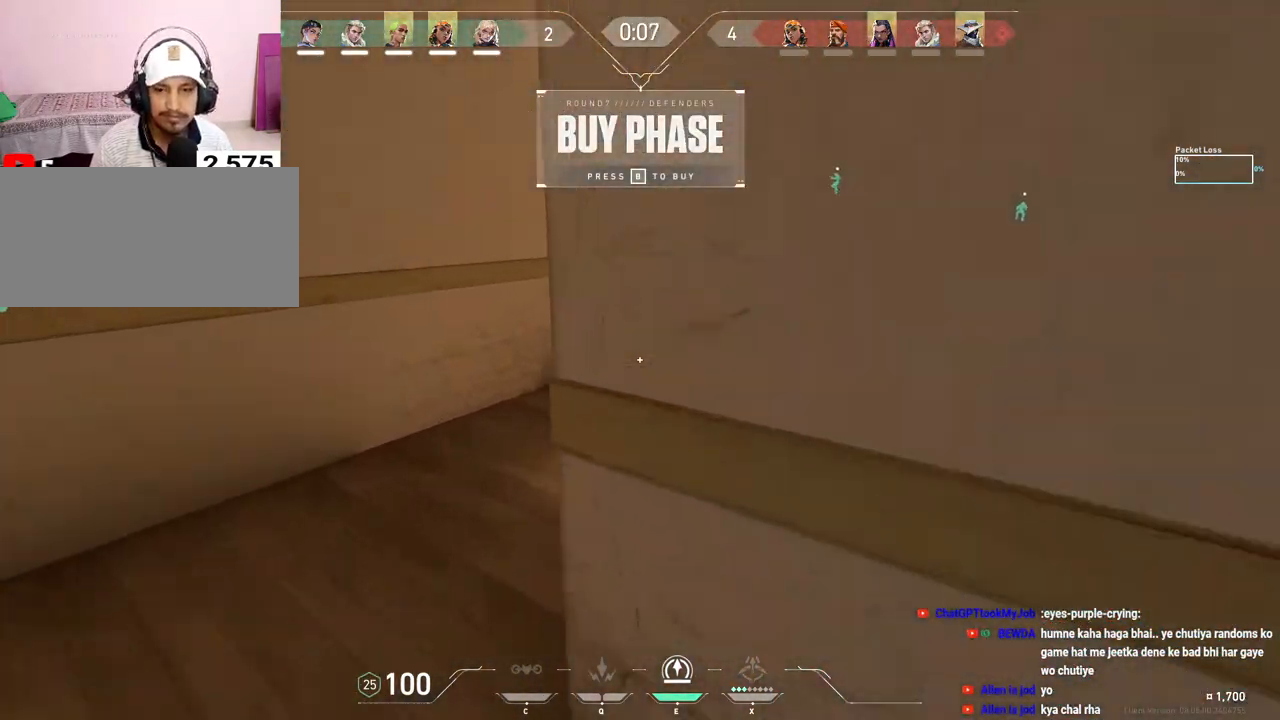
{"keys": ["w"], "mouse": [], "events": []}
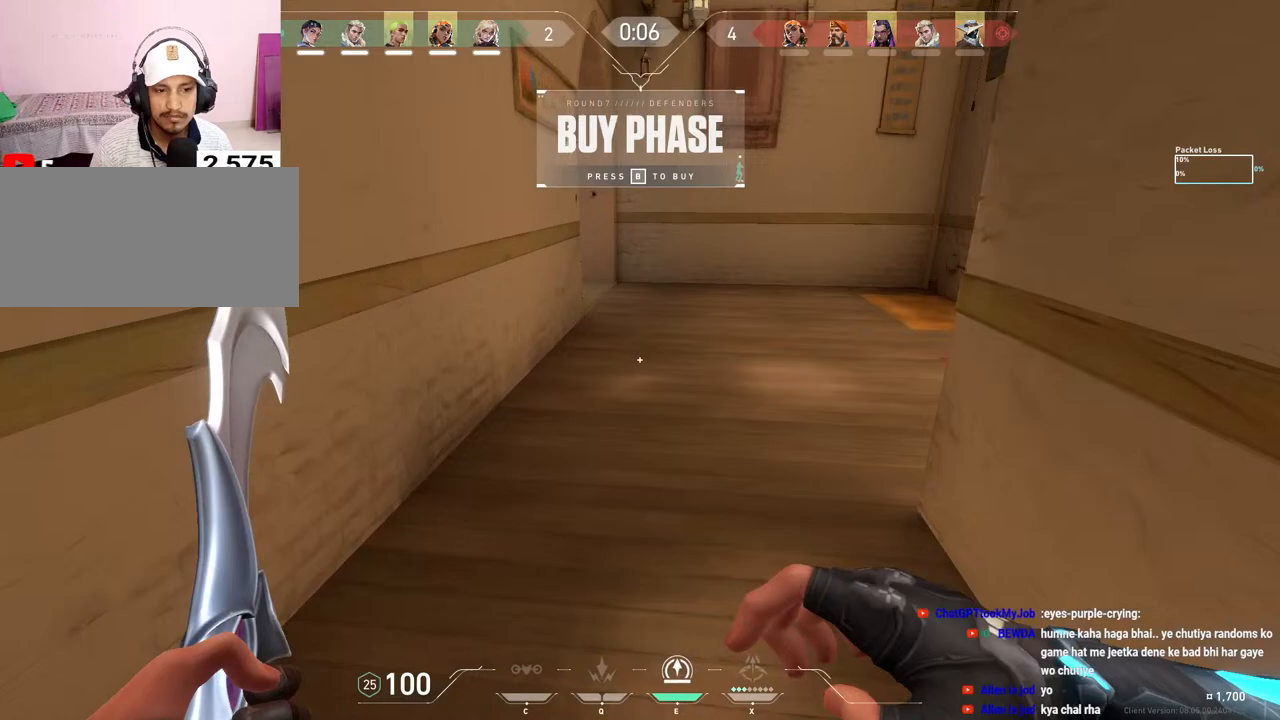
{"keys": ["tab", "w"], "mouse": [], "events": [[83, "tab", "down"], [317, "space", "down"], [433, "space", "up"]]}
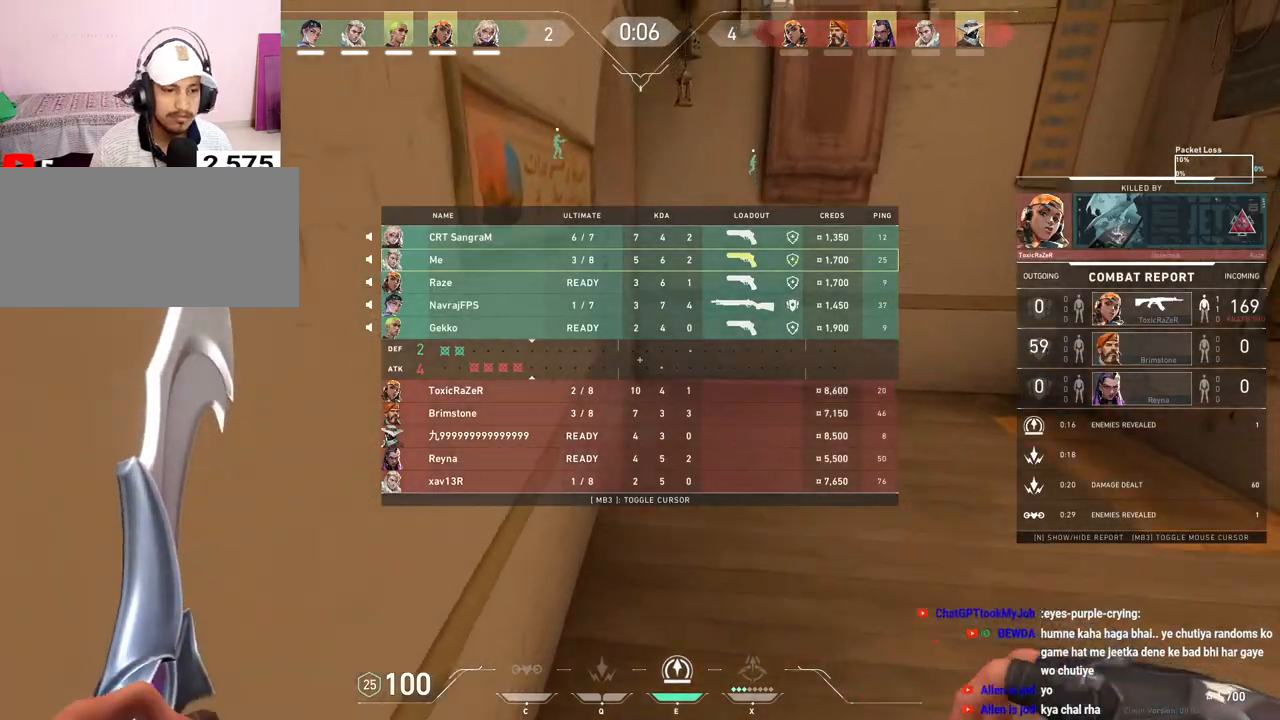
{"keys": ["d", "space", "tab", "w"], "mouse": ["right"], "events": [[400, "mouse_right", "down"], [417, "d", "down"], [433, "space", "down"]]}
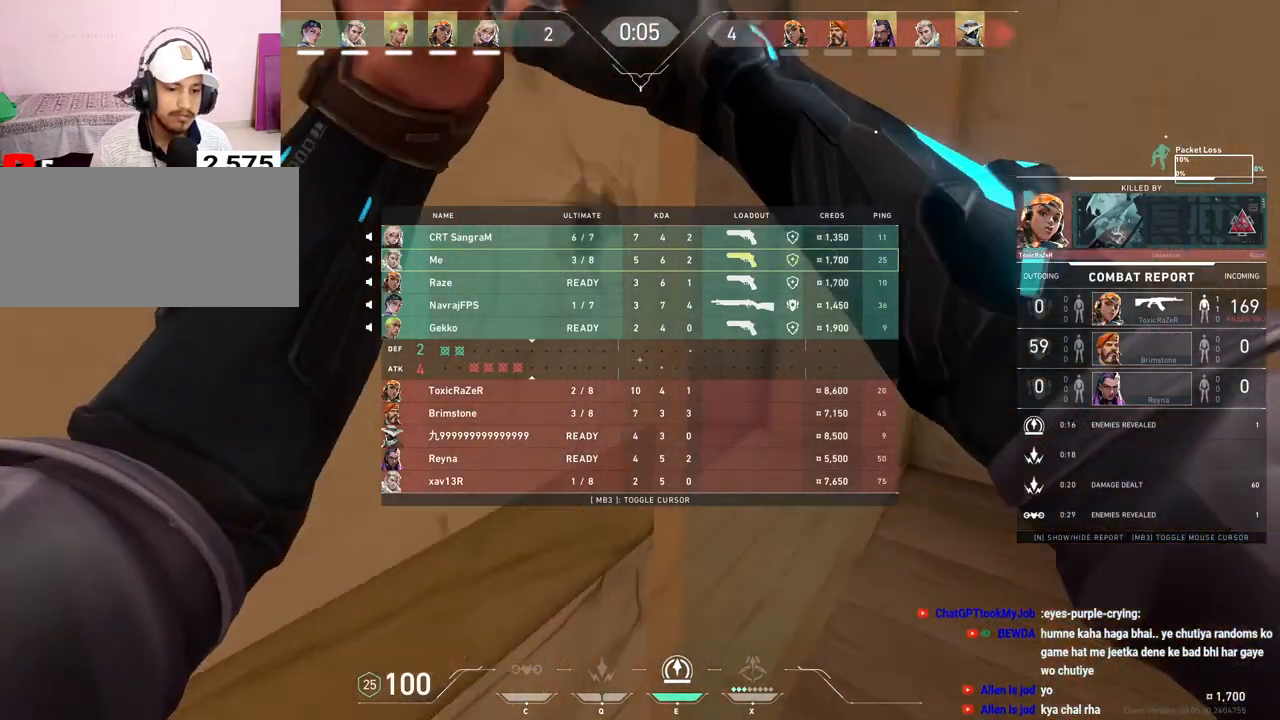
{"keys": ["tab", "w"], "mouse": [], "events": [[50, "space", "up"], [100, "mouse_right", "up"], [117, "d", "up"]]}
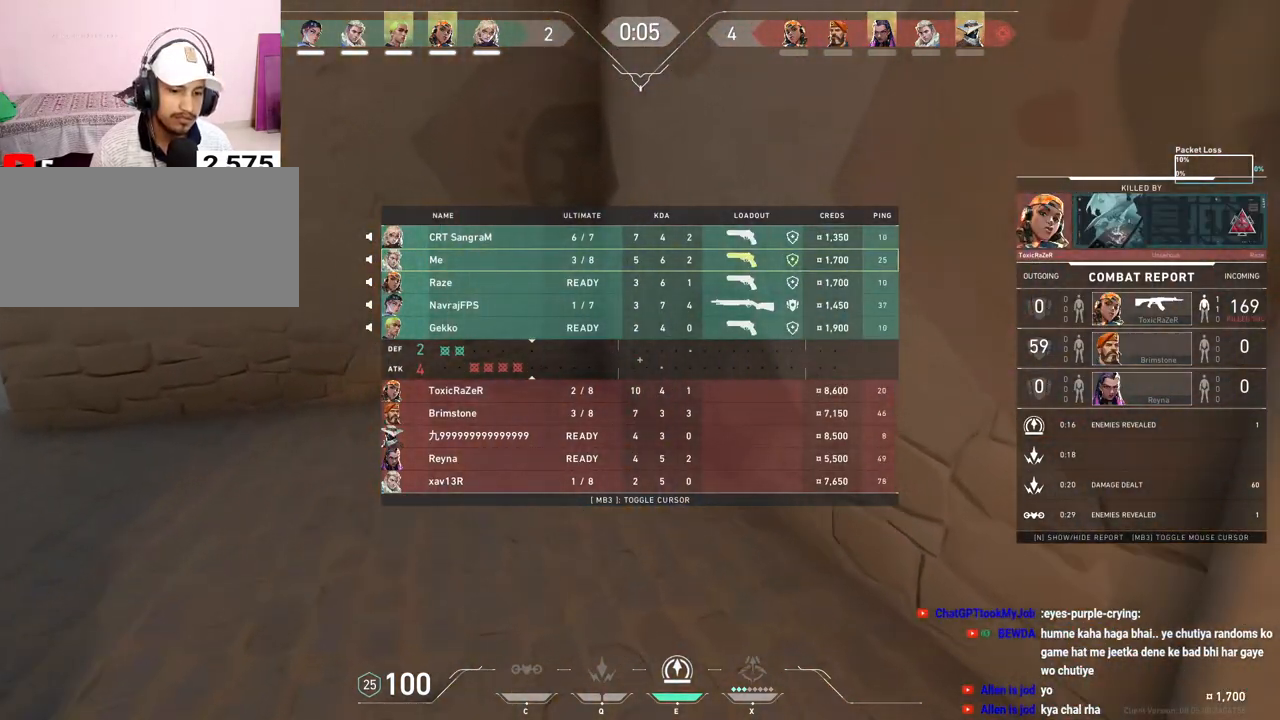
{"keys": [], "mouse": [], "events": [[83, "w", "up"], [500, "tab", "up"]]}
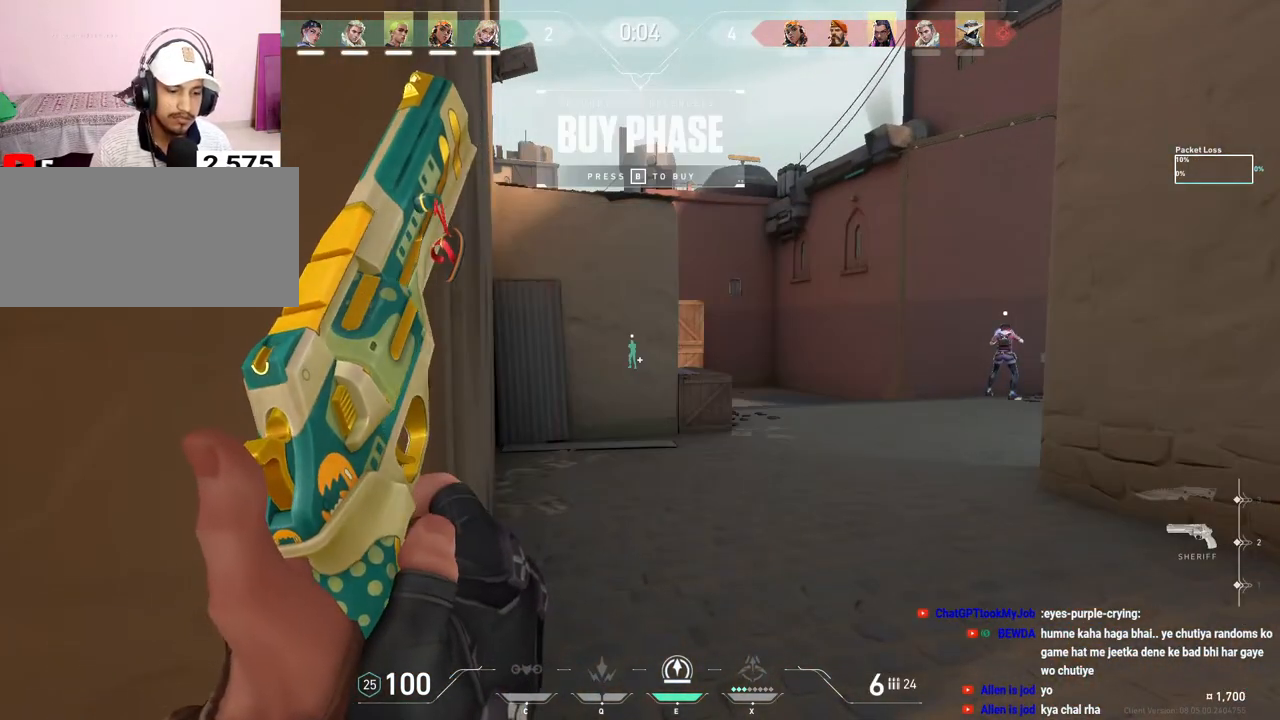
{"keys": ["a"], "mouse": [], "events": [[183, "d", "down"], [433, "d", "up"], [467, "a", "down"]]}
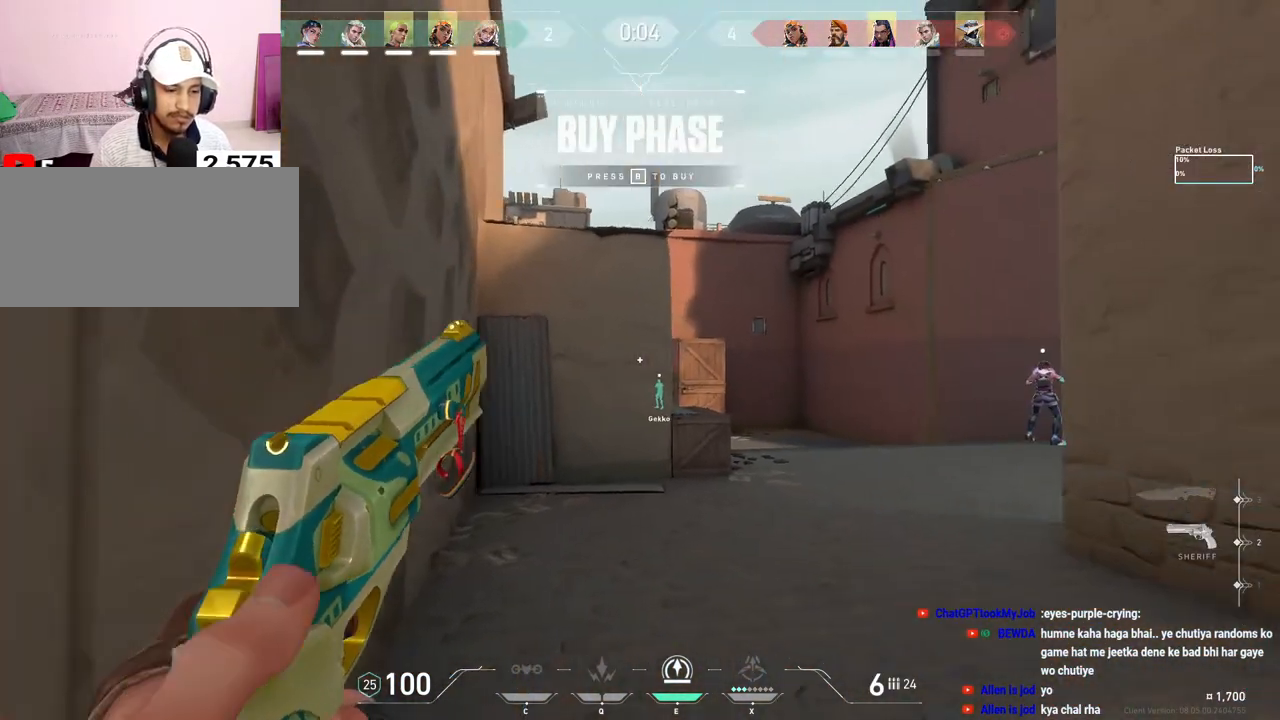
{"keys": [], "mouse": ["left"], "events": [[117, "a", "up"], [200, "mouse_left", "down"], [317, "mouse_left", "up"], [417, "mouse_left", "down"]]}
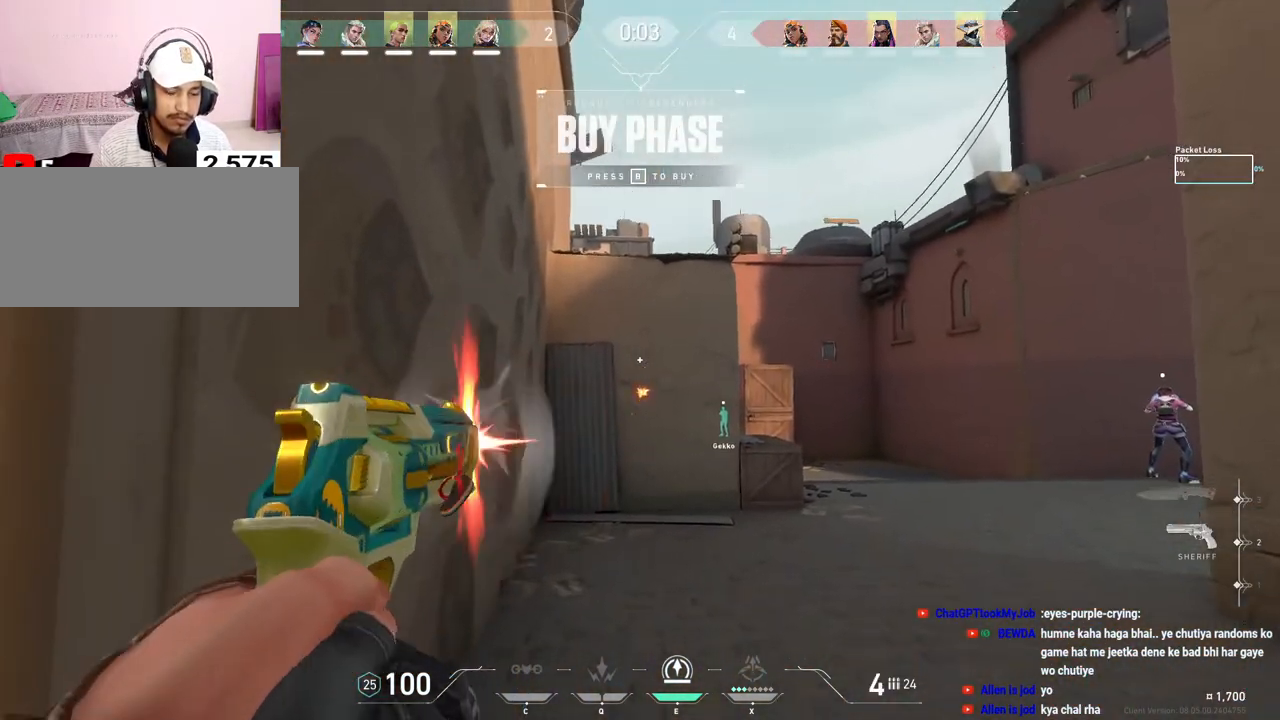
{"keys": [], "mouse": ["left"], "events": [[17, "mouse_left", "up"], [433, "mouse_left", "down"]]}